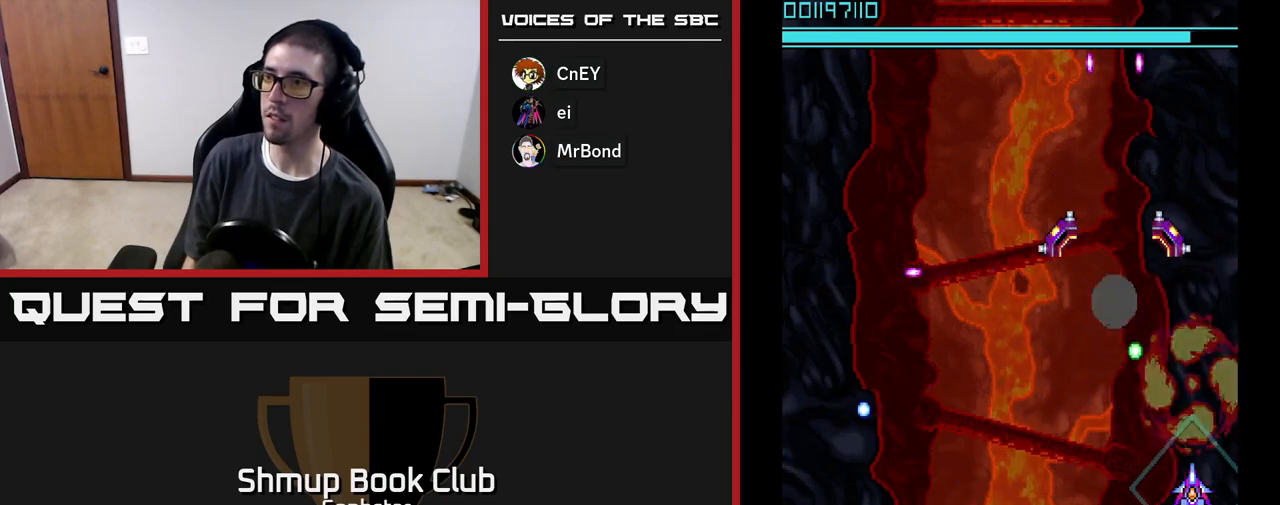
Gameplay with a controller (Xbox layout); each line is a JSON object with the inputs held at the frame after it. "events" lists button and stick changes between this image and that frame as [ms after this image, input, new state], when the widget could be followed in between. Not read: right_stick.
{"buttons": ["A", "DPAD_UP"], "left_stick": "center", "events": [[167, "DPAD_DOWN", "down"], [267, "DPAD_RIGHT", "down"], [300, "DPAD_DOWN", "up"], [400, "DPAD_RIGHT", "up"], [500, "DPAD_UP", "down"]]}
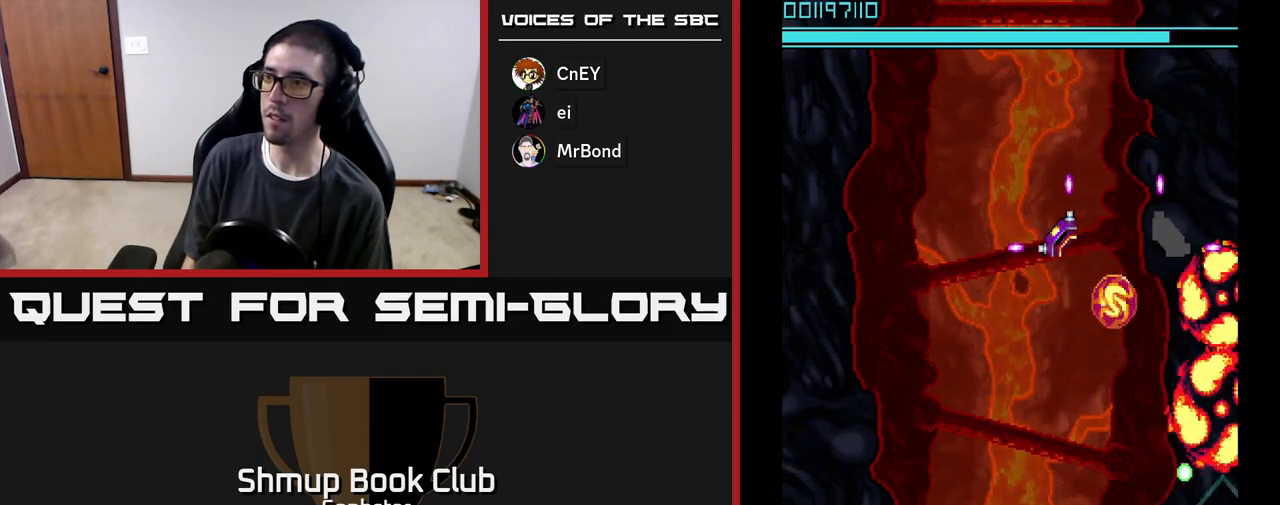
{"buttons": ["A"], "left_stick": "center", "events": [[250, "DPAD_UP", "up"], [417, "DPAD_LEFT", "down"], [467, "DPAD_LEFT", "up"]]}
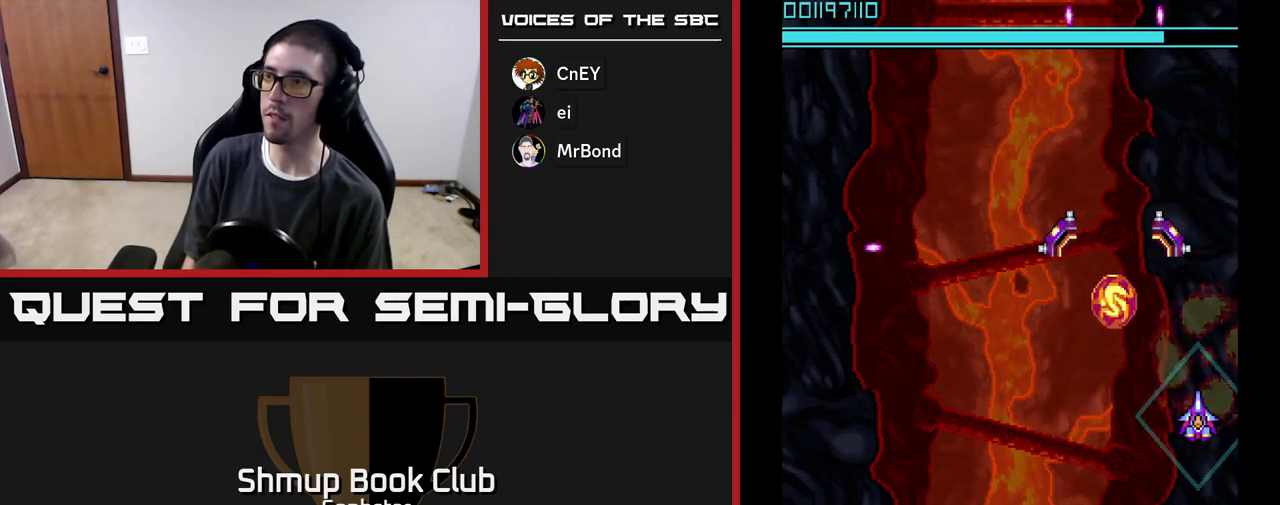
{"buttons": ["A"], "left_stick": "center", "events": [[367, "DPAD_RIGHT", "down"], [417, "DPAD_RIGHT", "up"]]}
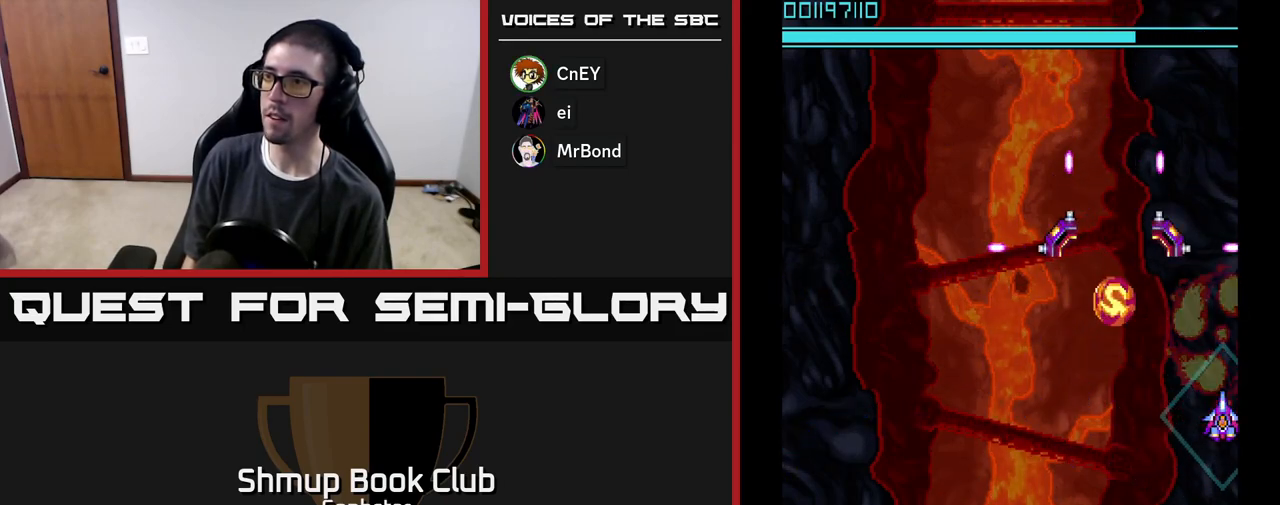
{"buttons": ["A"], "left_stick": "center", "events": [[250, "DPAD_DOWN", "down"], [317, "DPAD_DOWN", "up"]]}
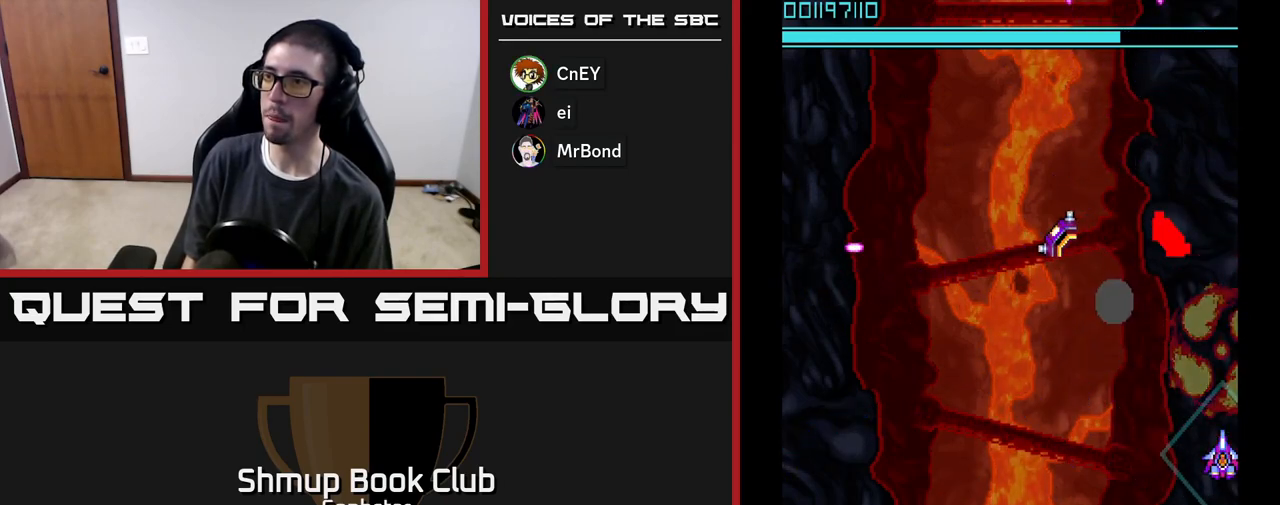
{"buttons": ["A", "DPAD_LEFT"], "left_stick": "center", "events": [[317, "DPAD_DOWN", "down"], [433, "DPAD_LEFT", "down"], [450, "DPAD_DOWN", "up"]]}
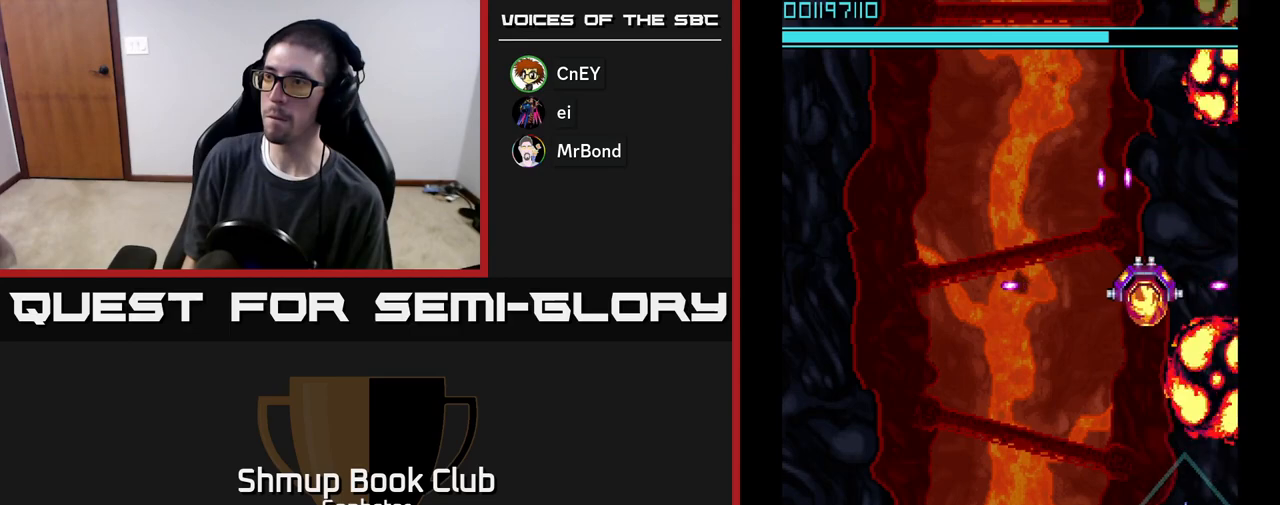
{"buttons": ["A"], "left_stick": "center", "events": [[50, "DPAD_DOWN", "down"], [50, "DPAD_LEFT", "up"], [83, "DPAD_RIGHT", "down"], [117, "DPAD_DOWN", "up"], [117, "DPAD_RIGHT", "up"], [267, "DPAD_RIGHT", "down"], [350, "DPAD_RIGHT", "up"]]}
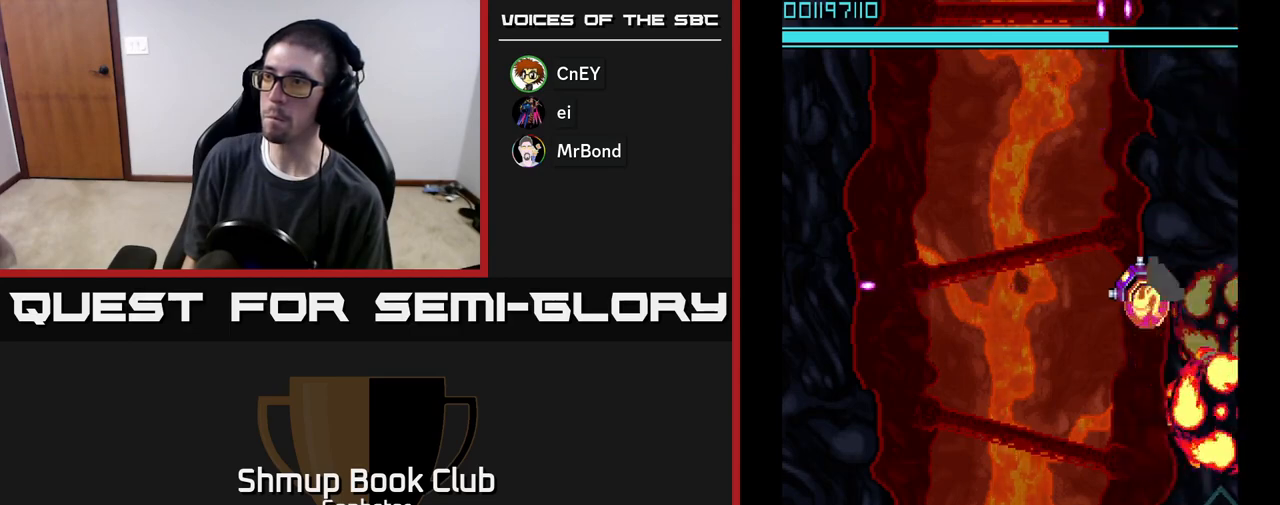
{"buttons": ["A"], "left_stick": "center", "events": []}
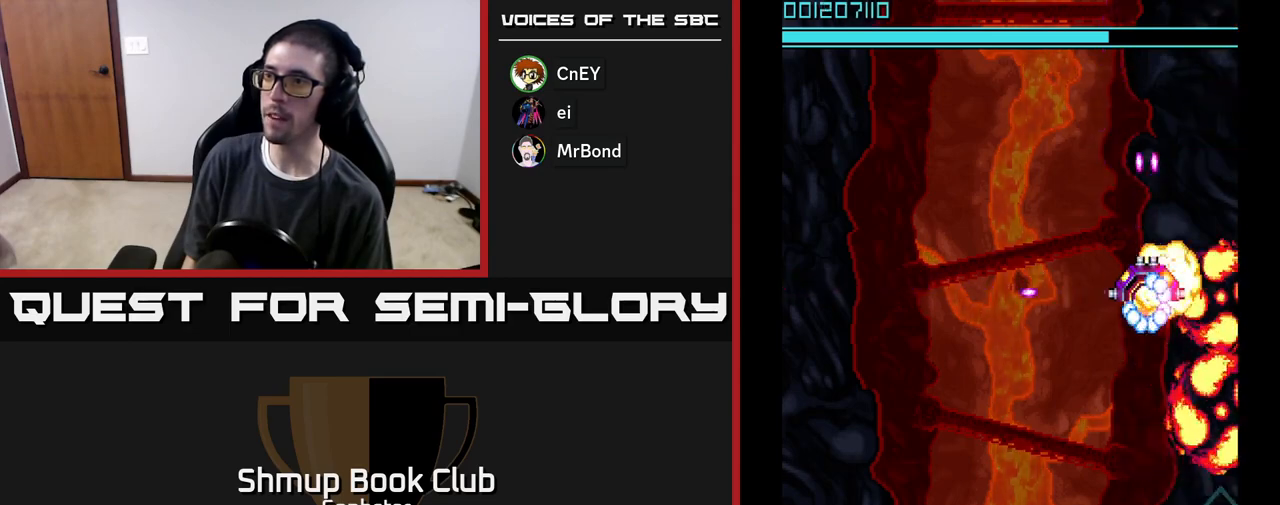
{"buttons": ["A", "DPAD_LEFT"], "left_stick": "center", "events": [[250, "DPAD_LEFT", "down"]]}
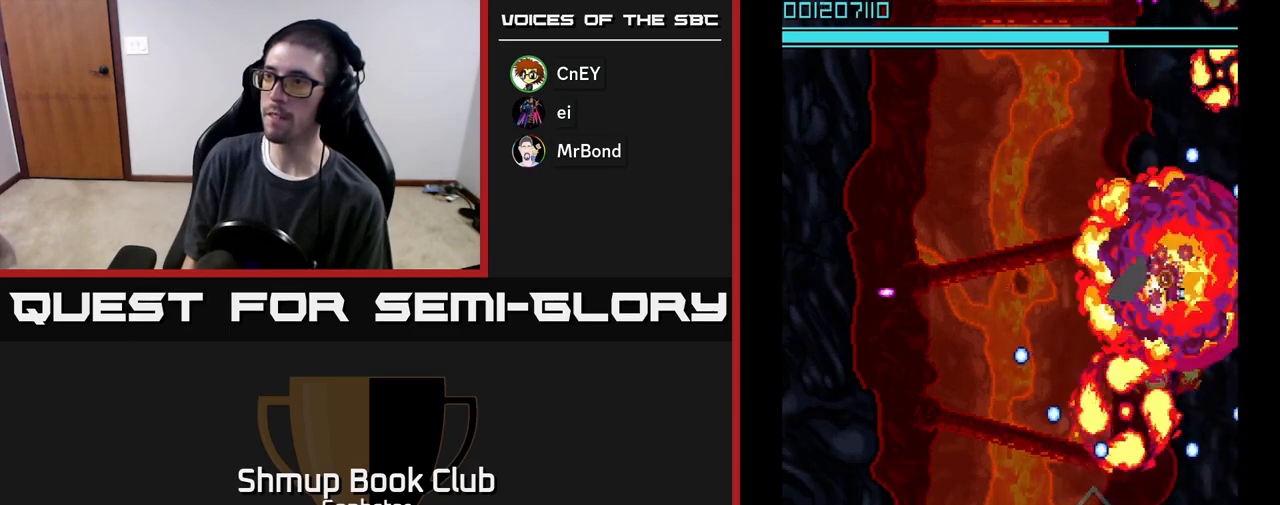
{"buttons": ["A", "DPAD_UP", "DPAD_LEFT"], "left_stick": "center", "events": [[17, "DPAD_LEFT", "up"], [250, "DPAD_RIGHT", "down"], [367, "DPAD_RIGHT", "up"], [383, "DPAD_UP", "down"], [400, "DPAD_LEFT", "down"]]}
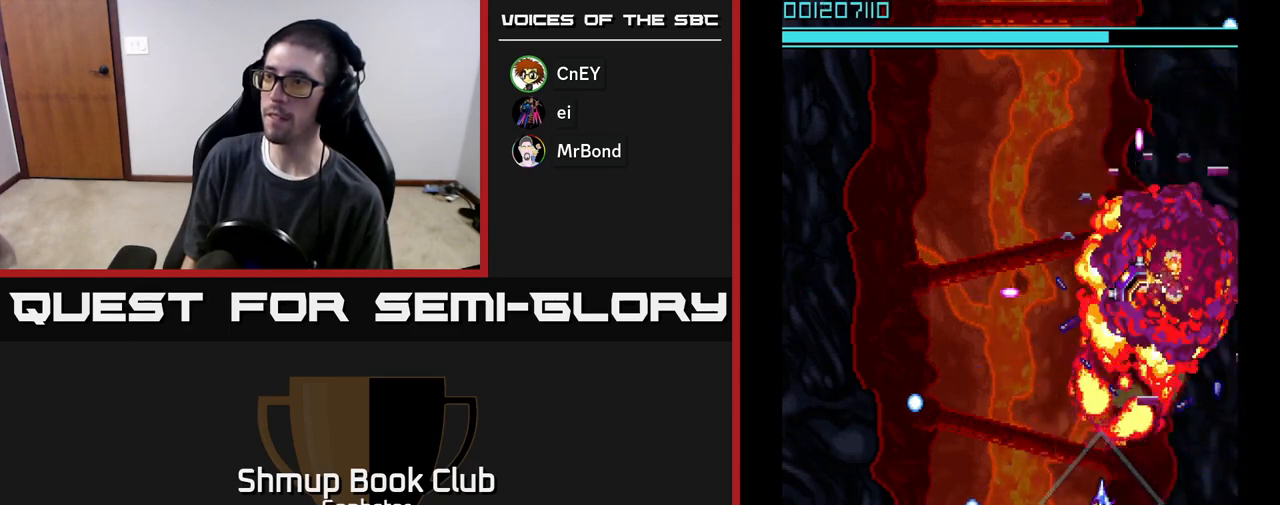
{"buttons": ["A"], "left_stick": "center", "events": [[50, "DPAD_UP", "up"], [67, "DPAD_LEFT", "up"]]}
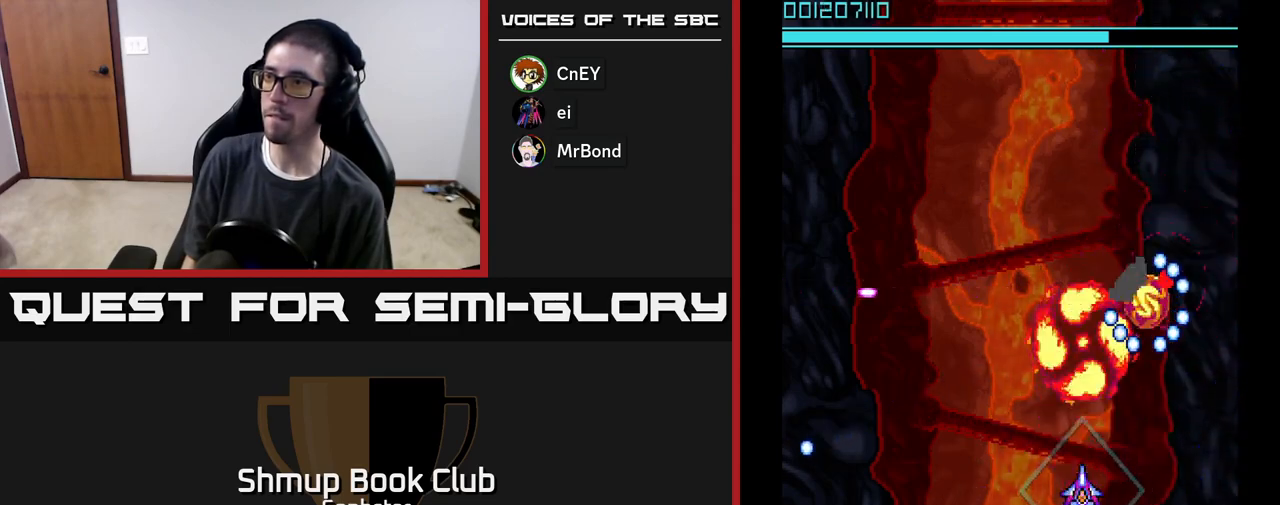
{"buttons": ["A", "DPAD_DOWN"], "left_stick": "center", "events": [[450, "DPAD_DOWN", "down"]]}
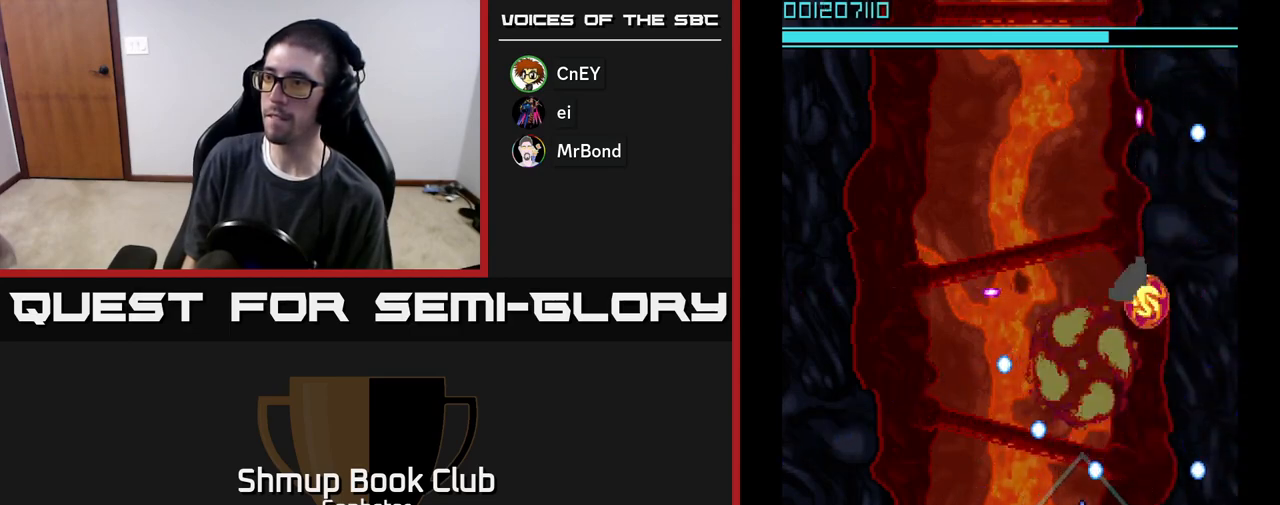
{"buttons": ["A", "DPAD_UP", "DPAD_LEFT"], "left_stick": "center", "events": [[150, "DPAD_DOWN", "up"], [250, "DPAD_RIGHT", "down"], [367, "DPAD_RIGHT", "up"], [383, "DPAD_UP", "down"], [433, "DPAD_LEFT", "down"]]}
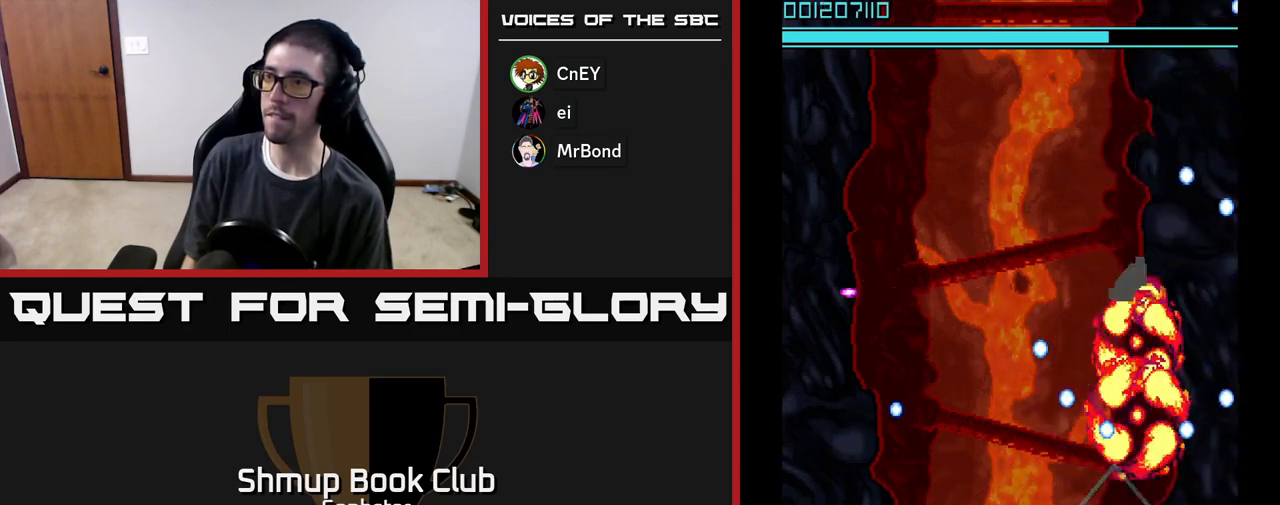
{"buttons": ["A"], "left_stick": "center", "events": [[83, "DPAD_UP", "up"], [117, "DPAD_LEFT", "up"], [267, "DPAD_LEFT", "down"], [400, "DPAD_LEFT", "up"]]}
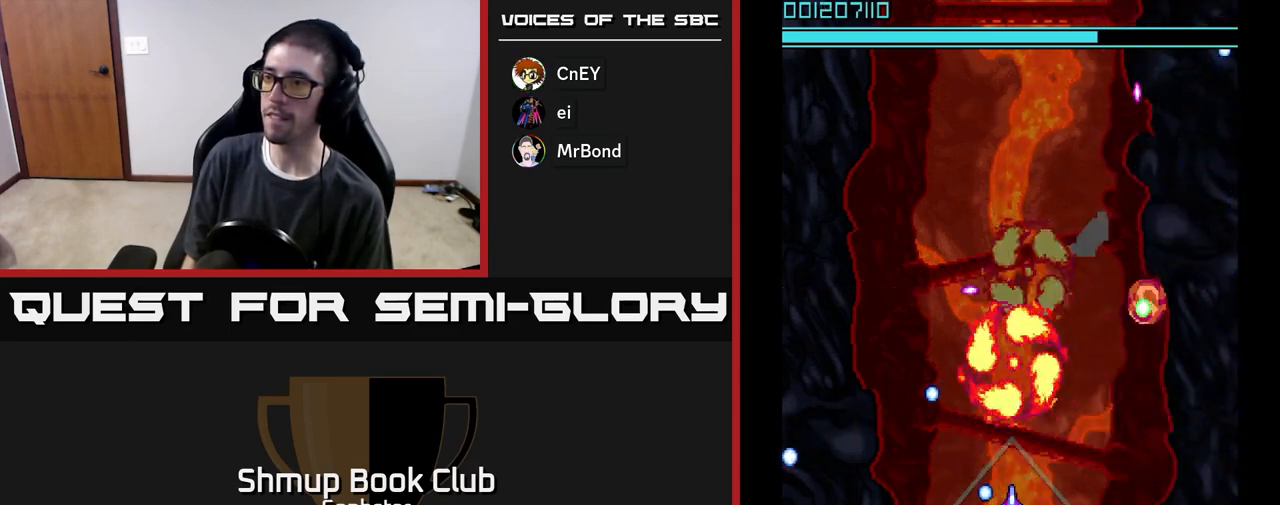
{"buttons": ["A"], "left_stick": "center", "events": [[33, "DPAD_RIGHT", "down"], [150, "DPAD_RIGHT", "up"]]}
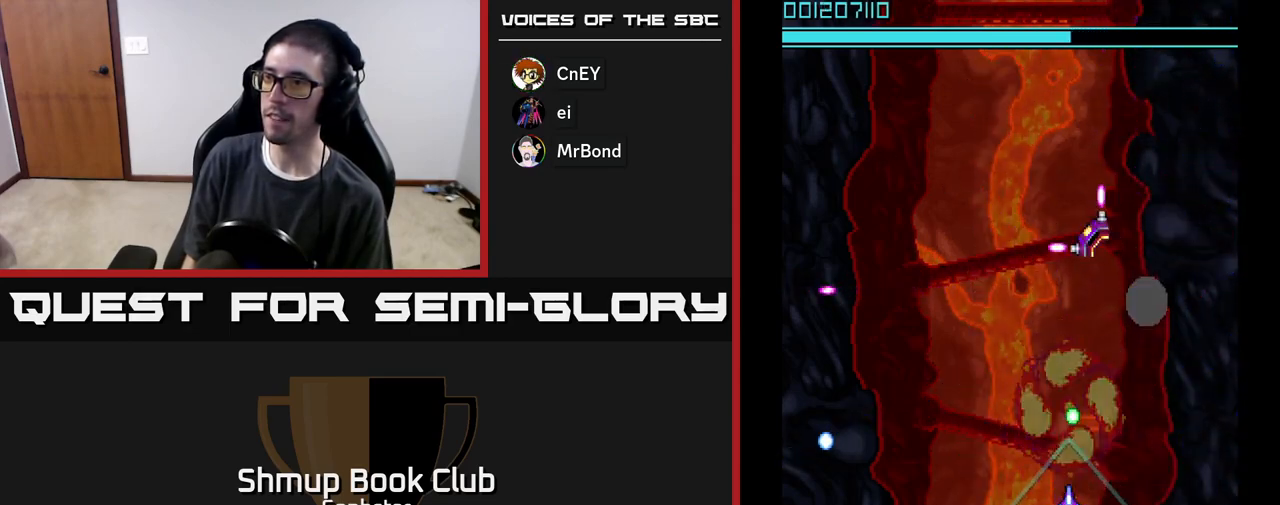
{"buttons": ["A", "DPAD_UP", "DPAD_LEFT"], "left_stick": "center", "events": [[100, "DPAD_DOWN", "down"], [250, "DPAD_DOWN", "up"], [400, "DPAD_UP", "down"], [483, "DPAD_LEFT", "down"]]}
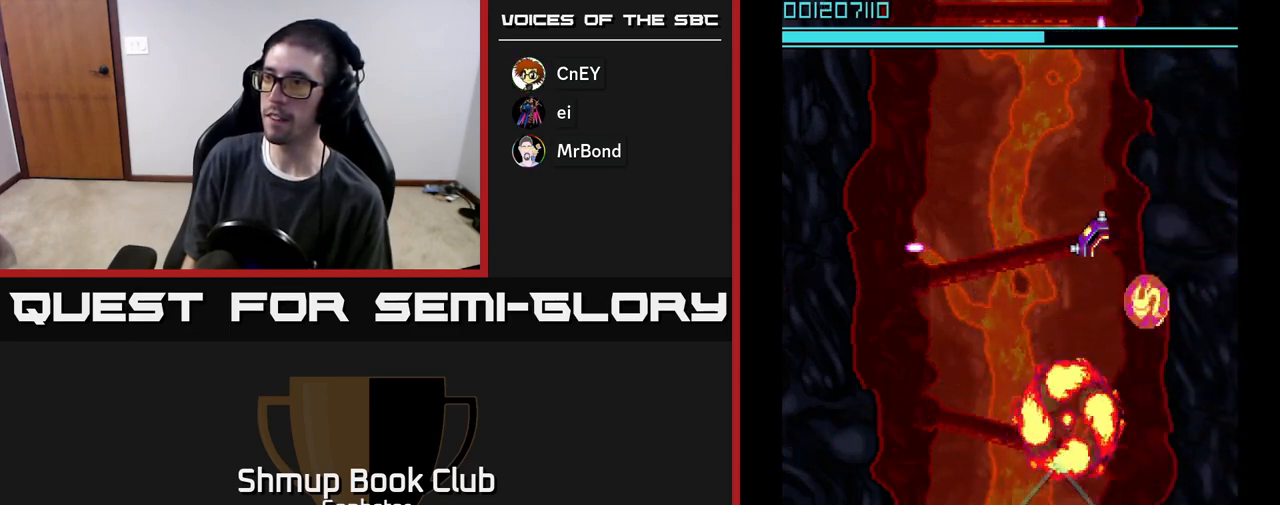
{"buttons": ["A"], "left_stick": "center", "events": [[50, "DPAD_UP", "up"], [67, "DPAD_LEFT", "up"]]}
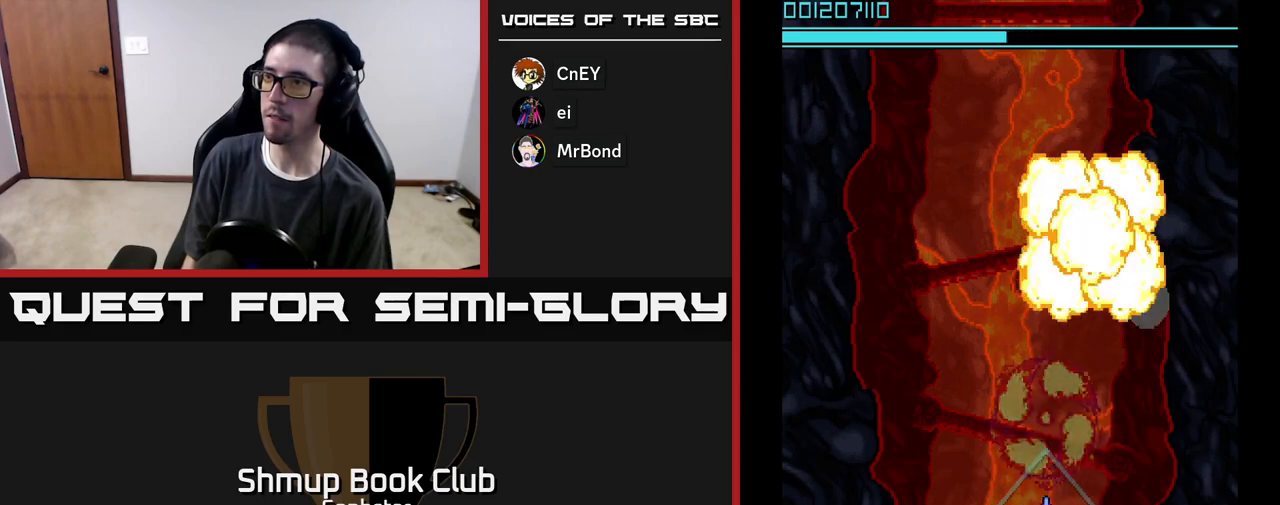
{"buttons": ["A"], "left_stick": "center", "events": [[150, "DPAD_LEFT", "down"], [200, "DPAD_LEFT", "up"]]}
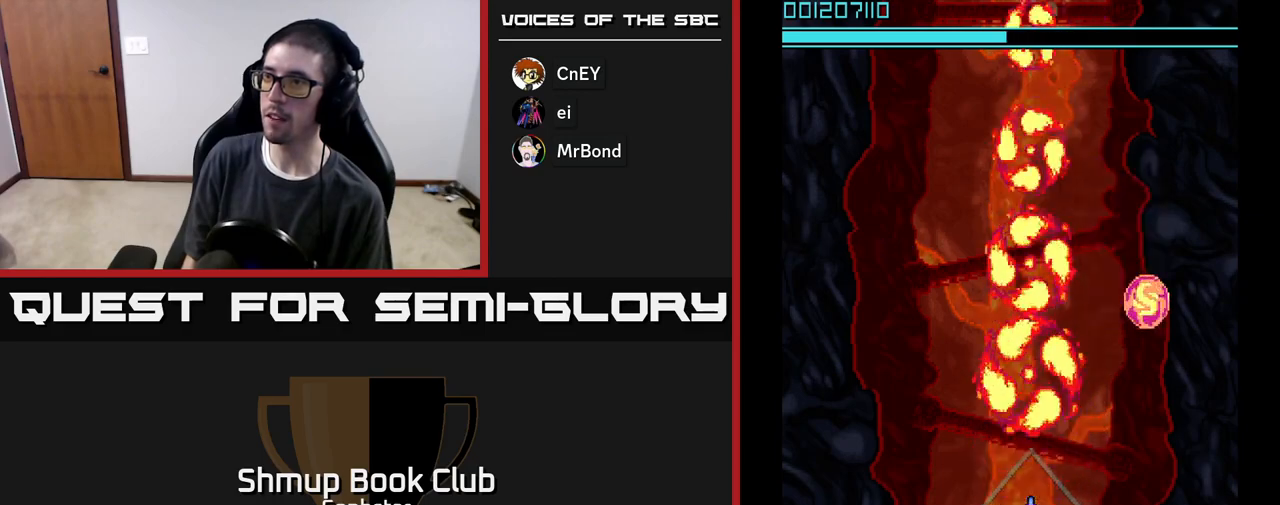
{"buttons": ["A"], "left_stick": "center", "events": [[117, "DPAD_RIGHT", "down"], [317, "DPAD_DOWN", "down"], [317, "DPAD_RIGHT", "up"], [467, "DPAD_DOWN", "up"]]}
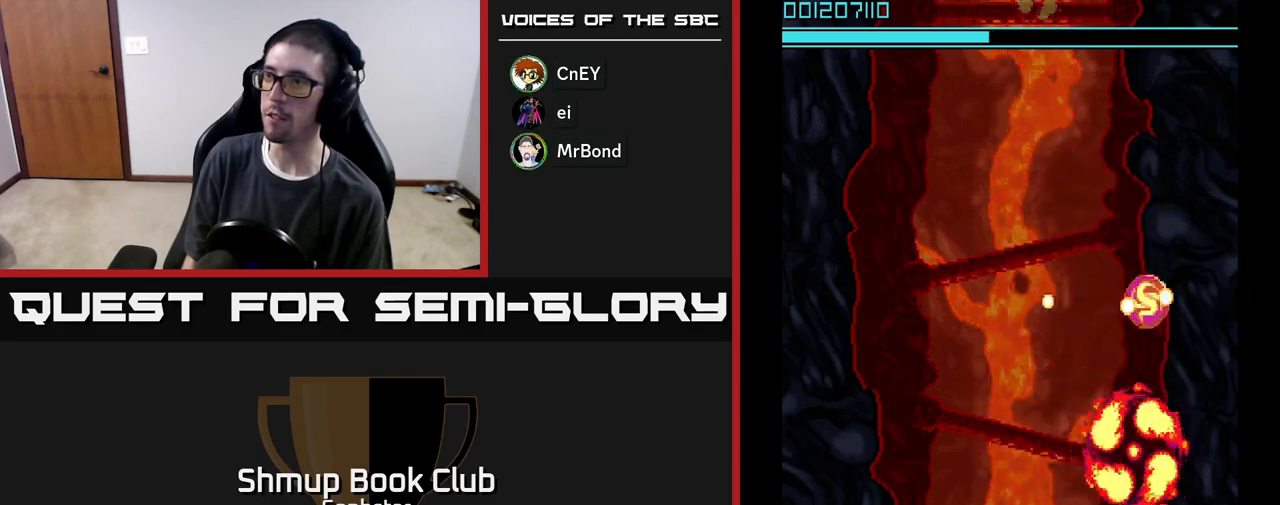
{"buttons": ["A"], "left_stick": "center", "events": []}
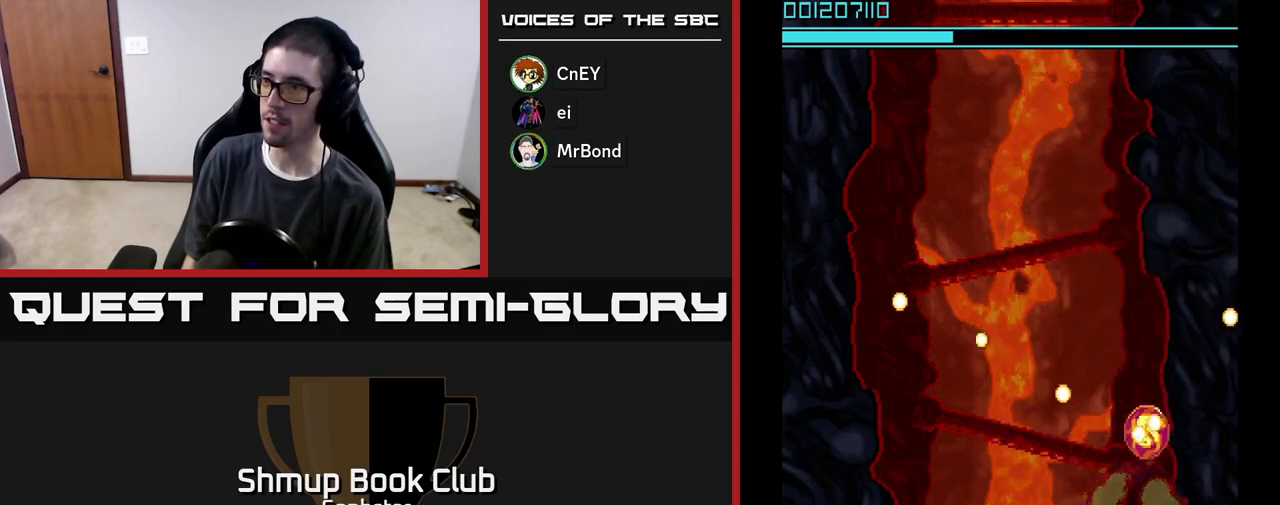
{"buttons": ["A", "DPAD_DOWN"], "left_stick": "center", "events": [[400, "DPAD_DOWN", "down"]]}
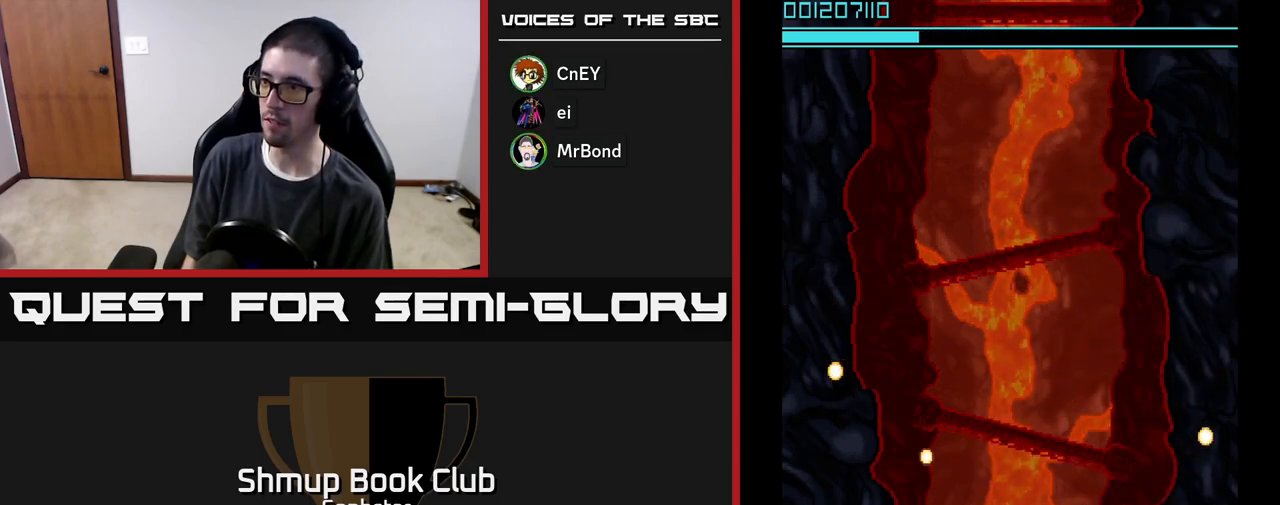
{"buttons": ["A", "DPAD_LEFT"], "left_stick": "center", "events": [[33, "DPAD_DOWN", "up"], [250, "DPAD_DOWN", "down"], [400, "DPAD_DOWN", "up"], [500, "DPAD_LEFT", "down"]]}
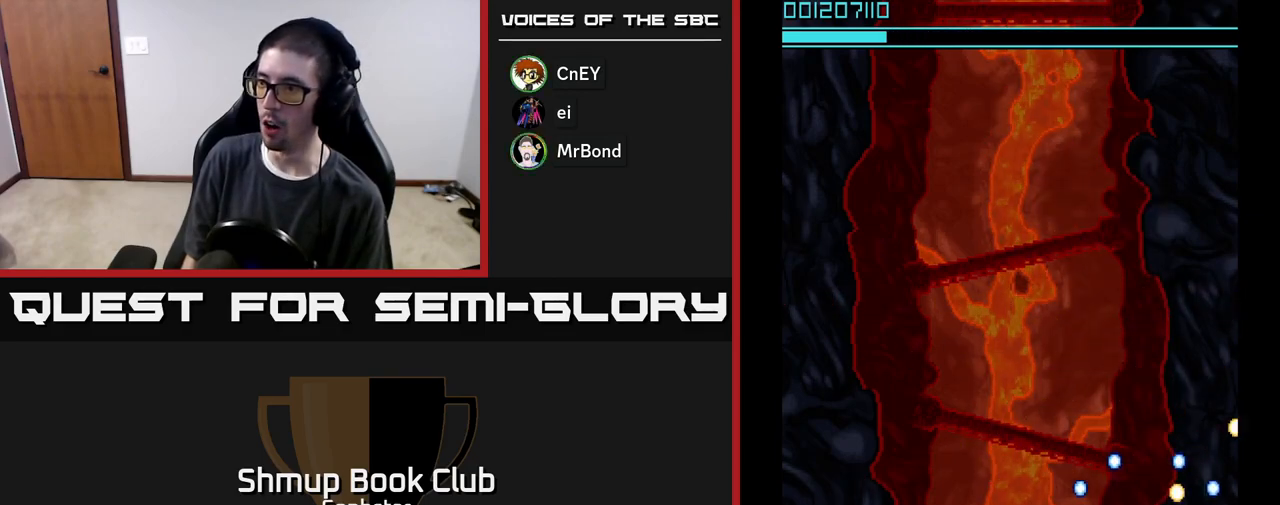
{"buttons": ["A"], "left_stick": "center", "events": [[317, "DPAD_LEFT", "up"]]}
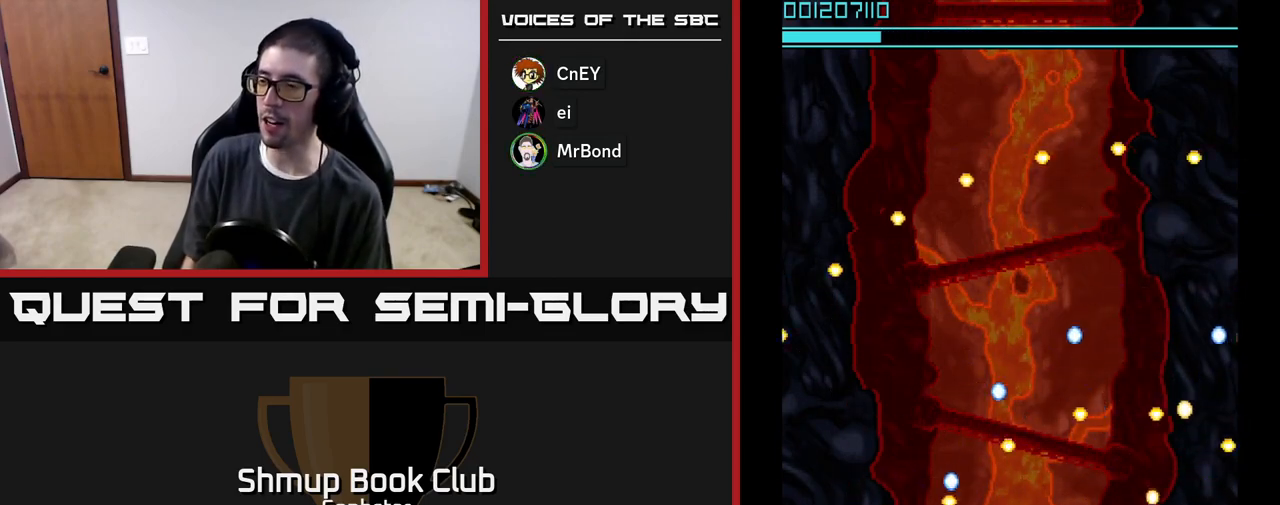
{"buttons": ["A"], "left_stick": "center", "events": []}
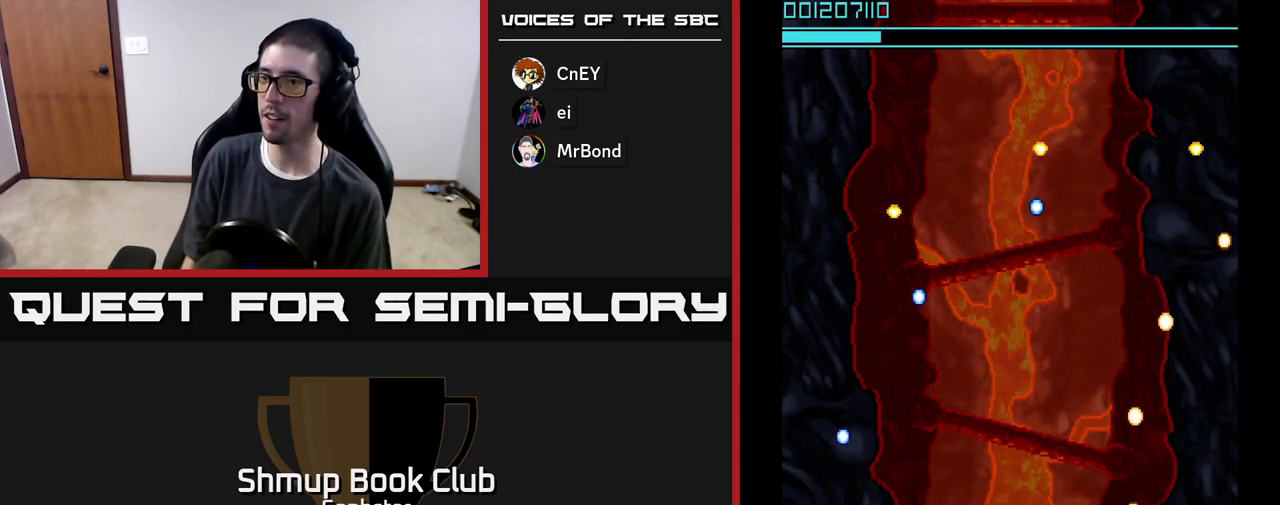
{"buttons": ["A"], "left_stick": "center", "events": []}
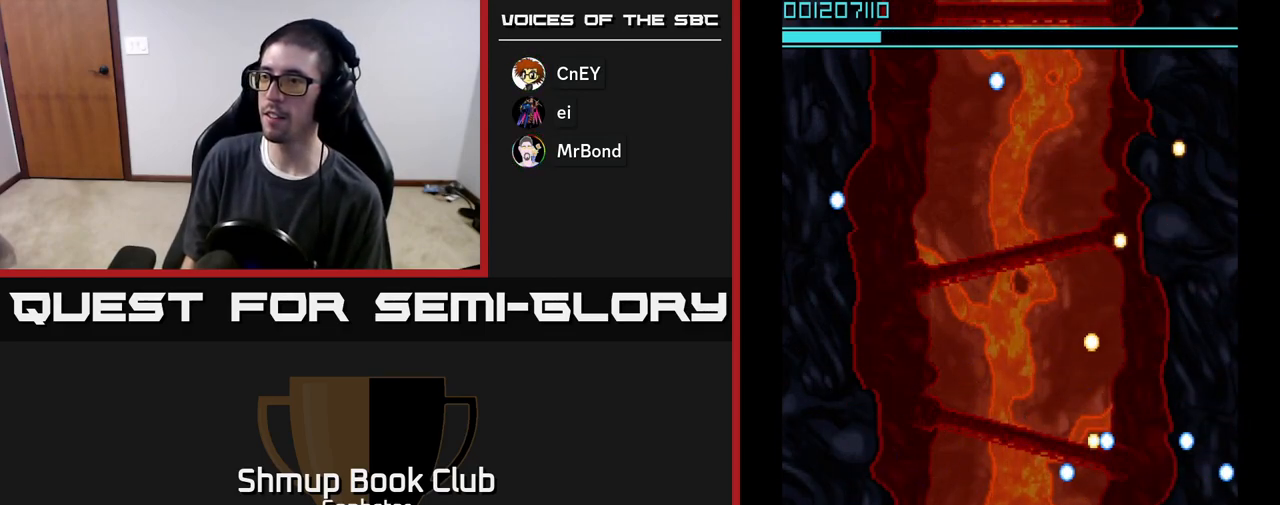
{"buttons": ["A"], "left_stick": "center", "events": []}
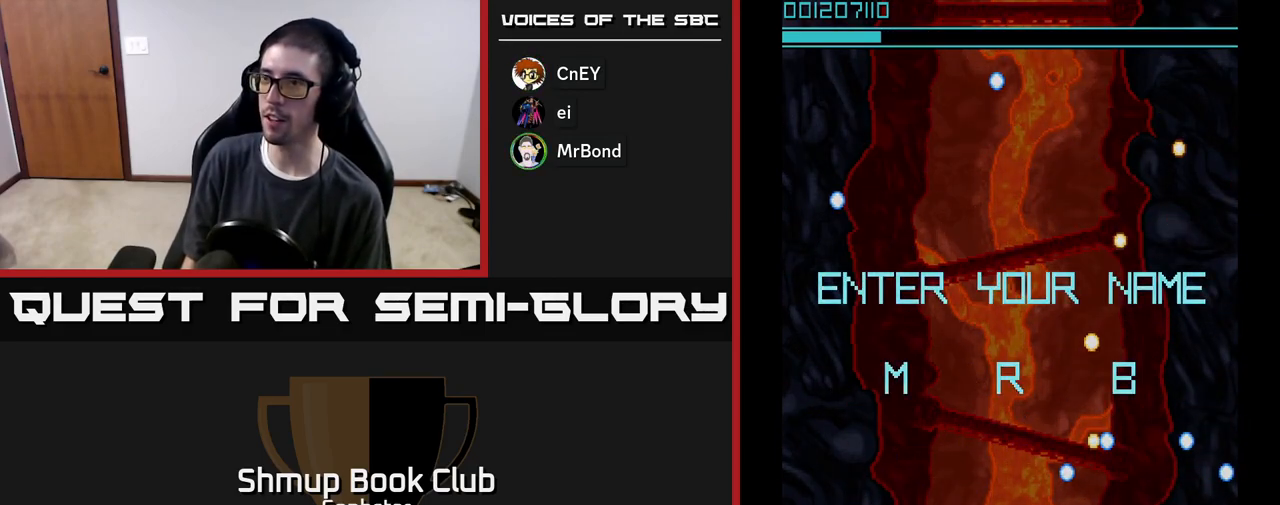
{"buttons": ["A"], "left_stick": "center", "events": [[333, "A", "up"], [450, "A", "down"]]}
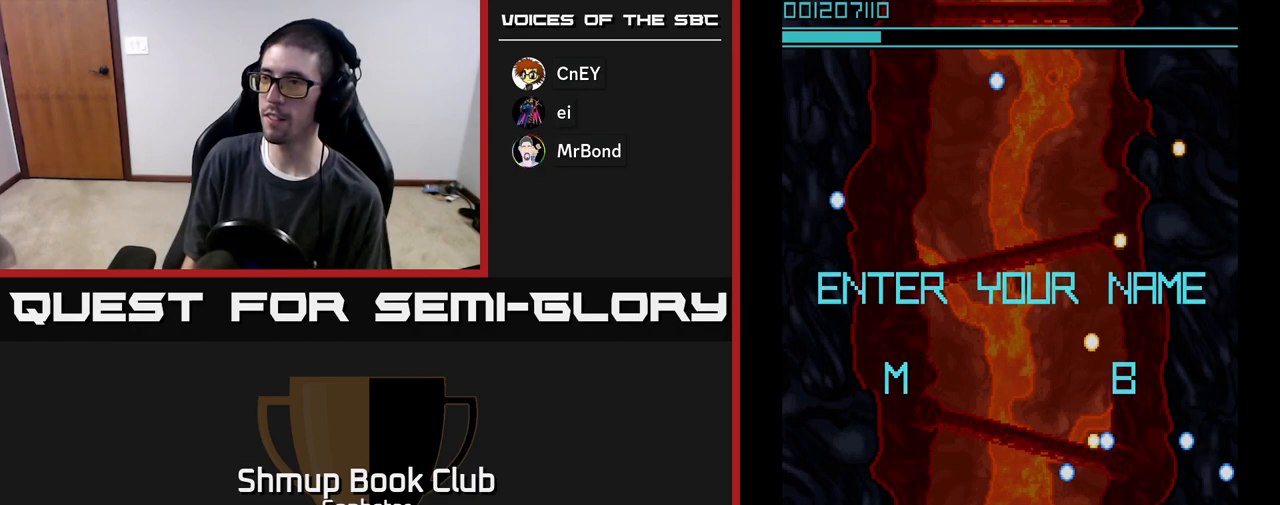
{"buttons": [], "left_stick": "center", "events": [[17, "A", "up"], [83, "A", "down"], [150, "A", "up"], [217, "A", "down"], [283, "A", "up"]]}
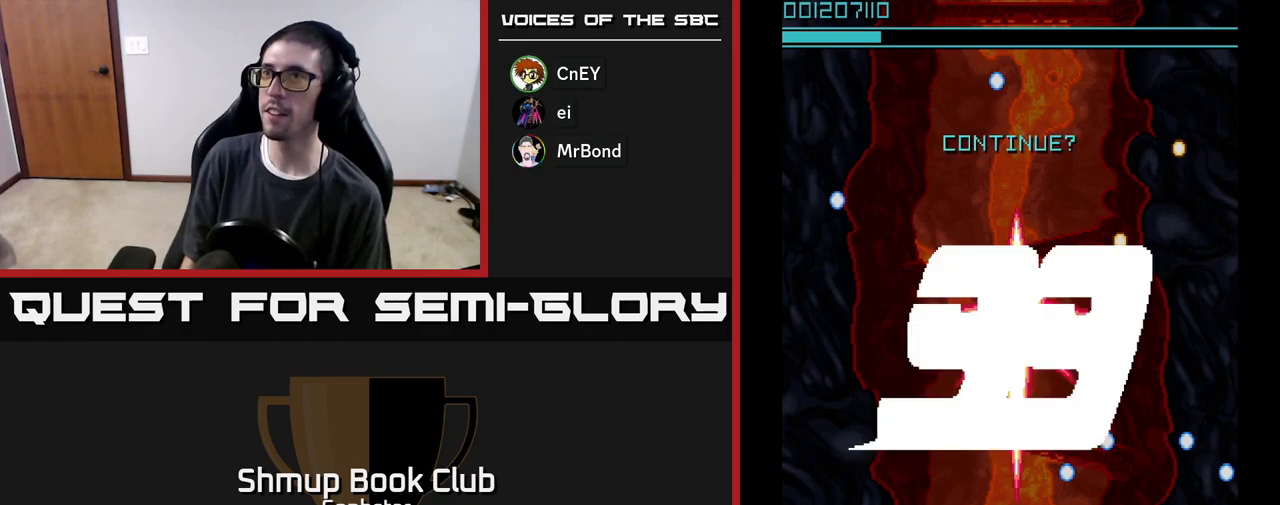
{"buttons": [], "left_stick": "center", "events": [[50, "A", "down"], [150, "A", "up"]]}